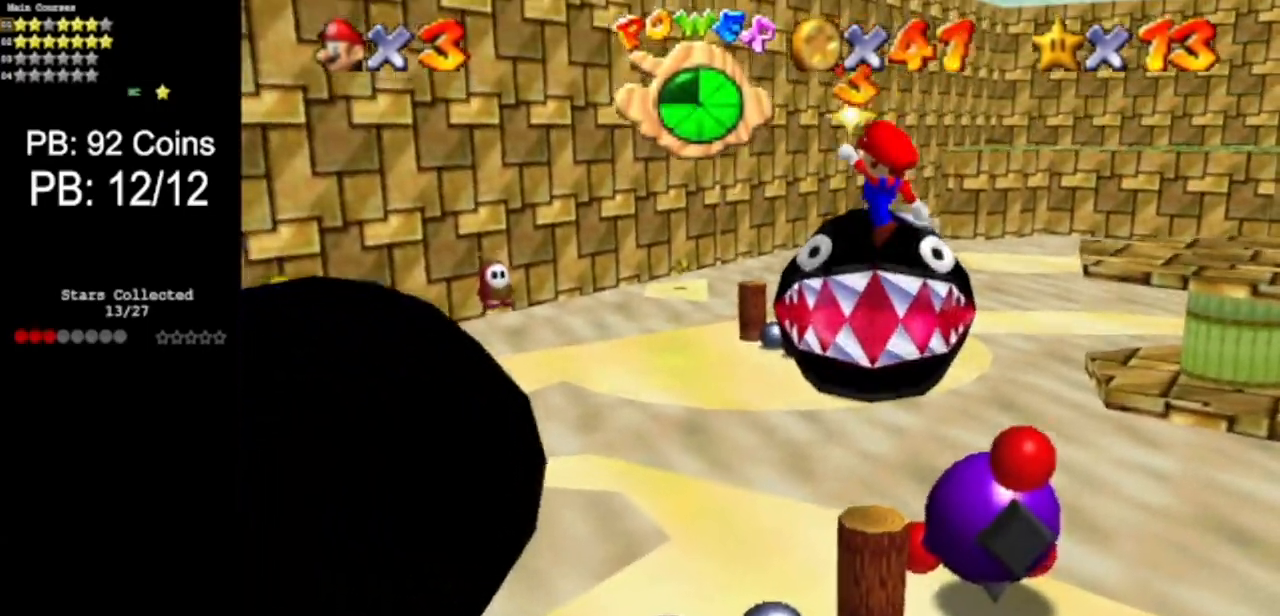
Gameplay with a controller (Nintendo layout); each line is a JSON object with the inputs held at the frame after it. "events" lists button and stick changes between this image and that frame as [ms after this image, input, new state], when the widget could be followed in between. Not read: L3 R3 other_buttons.
{"buttons": [], "left_stick": "left", "events": [[317, "C_DOWN", "down"], [317, "C_RIGHT", "down"], [384, "left_stick", "left"], [451, "C_DOWN", "up"], [484, "C_RIGHT", "up"]]}
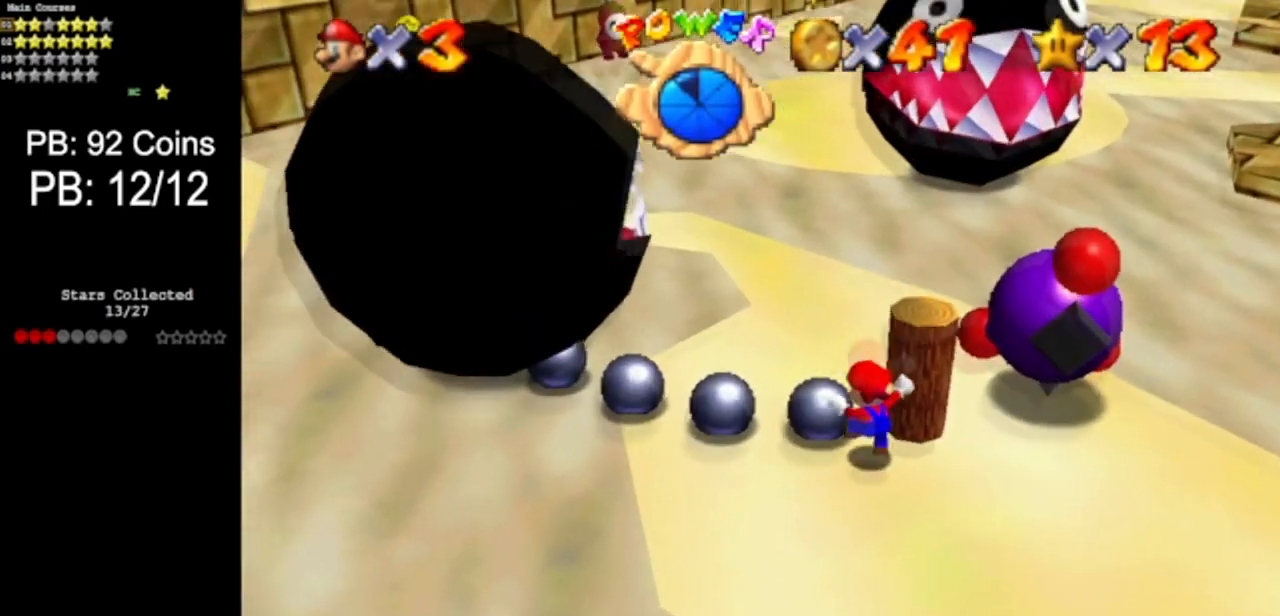
{"buttons": [], "left_stick": "up-left", "events": [[33, "C_RIGHT", "down"], [67, "C_DOWN", "down"], [183, "C_DOWN", "up"], [183, "C_RIGHT", "up"], [217, "left_stick", "center"], [350, "left_stick", "left"], [484, "left_stick", "up-left"]]}
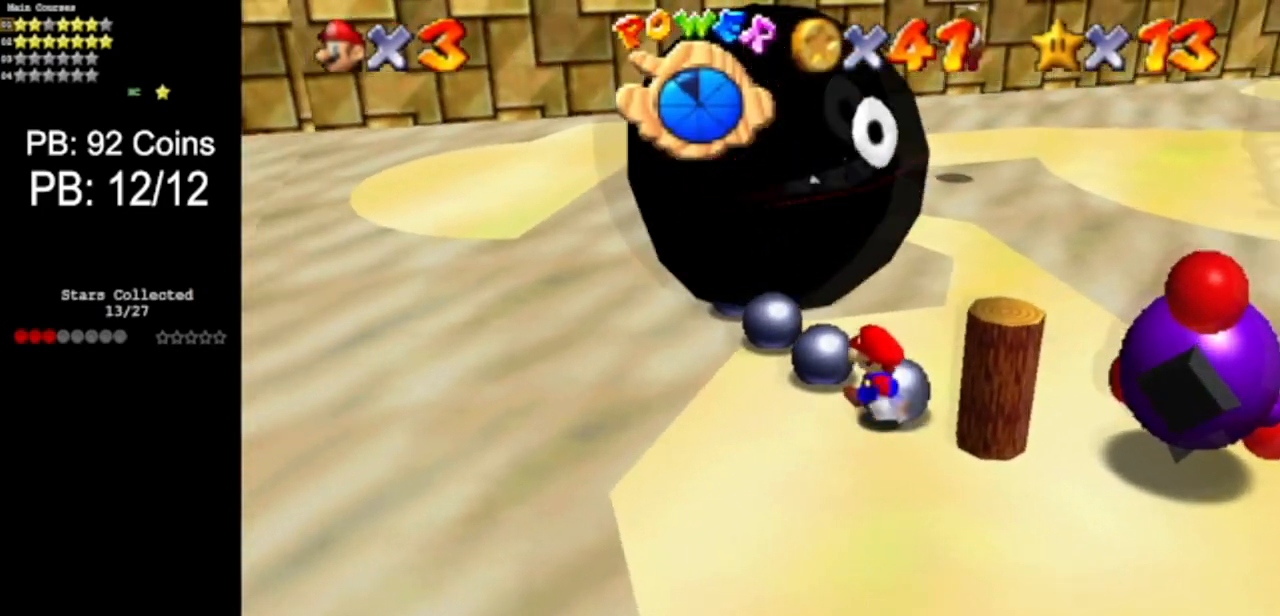
{"buttons": ["A", "Z"], "left_stick": "up-left", "events": [[384, "Z", "down"], [401, "A", "down"]]}
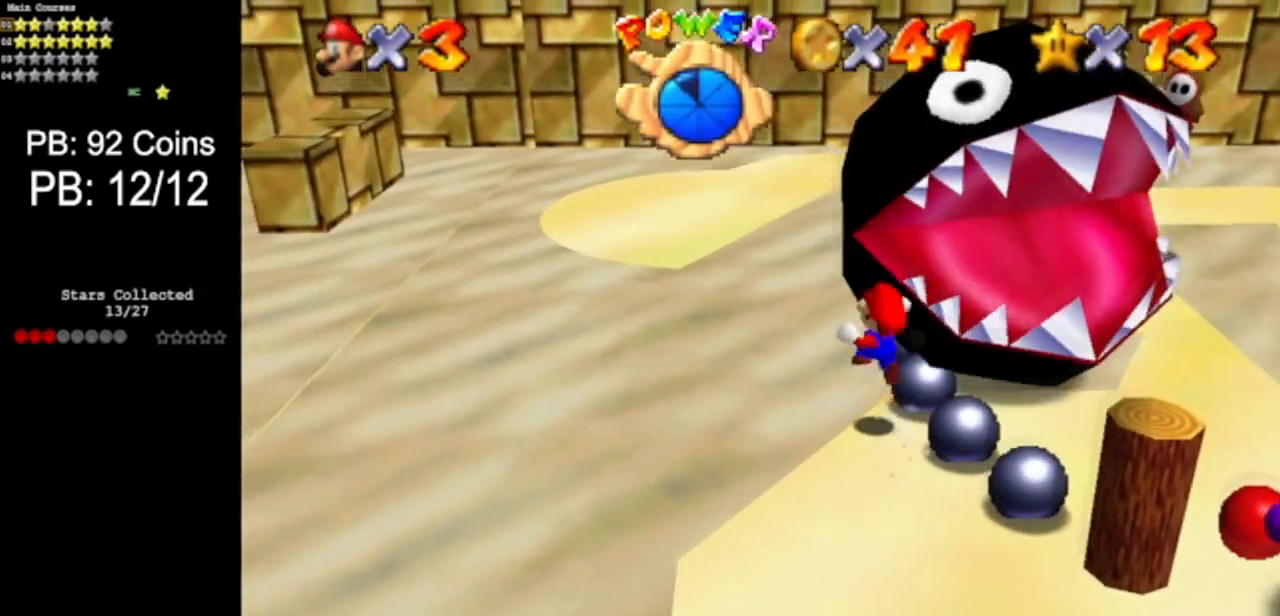
{"buttons": [], "left_stick": "up", "events": [[33, "A", "up"], [67, "Z", "up"], [317, "C_DOWN", "down"], [317, "C_LEFT", "down"], [467, "C_DOWN", "up"], [467, "C_LEFT", "up"], [467, "left_stick", "up"]]}
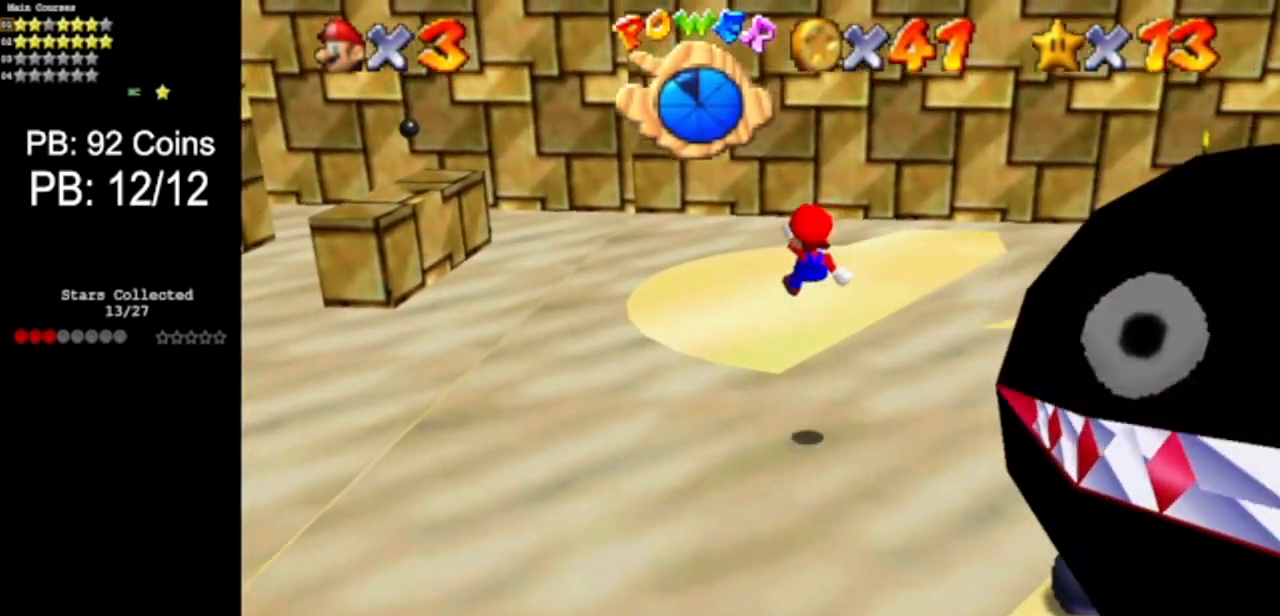
{"buttons": ["C_DOWN", "C_LEFT"], "left_stick": "center", "events": [[101, "C_LEFT", "down"], [134, "C_DOWN", "down"], [184, "left_stick", "right"], [251, "C_LEFT", "up"], [284, "C_DOWN", "up"], [351, "C_LEFT", "down"], [384, "C_DOWN", "down"], [418, "left_stick", "center"]]}
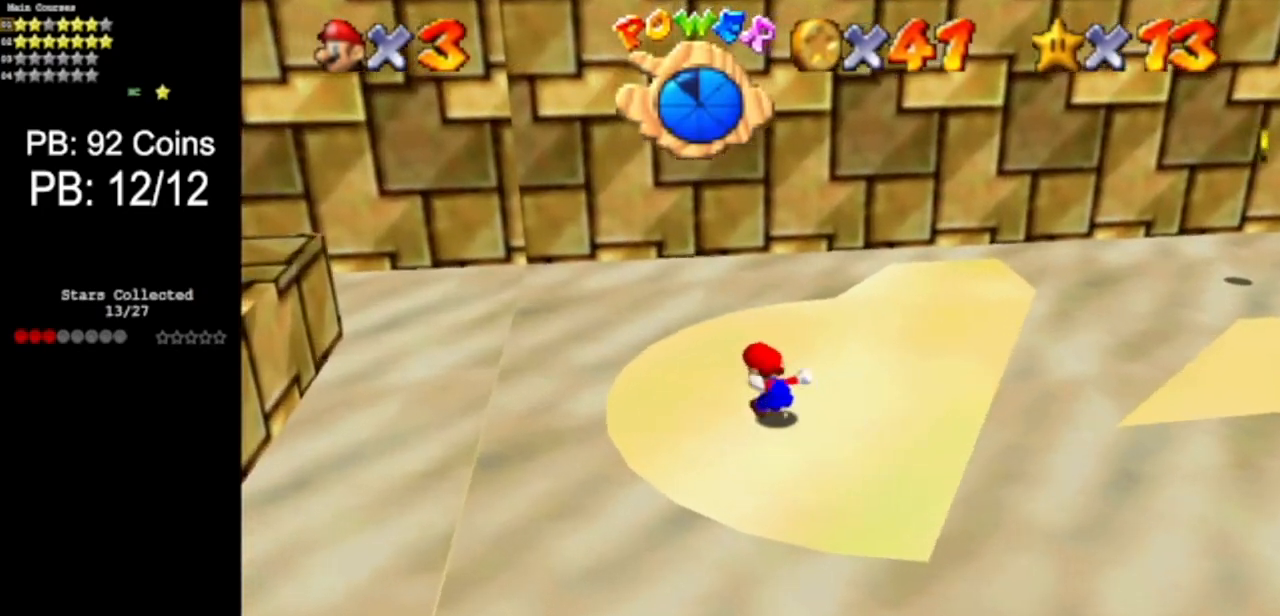
{"buttons": ["C_DOWN", "C_LEFT"], "left_stick": "up", "events": [[33, "C_DOWN", "up"], [67, "C_LEFT", "up"], [150, "C_DOWN", "down"], [150, "C_LEFT", "down"], [284, "left_stick", "up"], [334, "C_DOWN", "up"], [334, "C_LEFT", "up"], [434, "C_LEFT", "down"], [450, "C_DOWN", "down"]]}
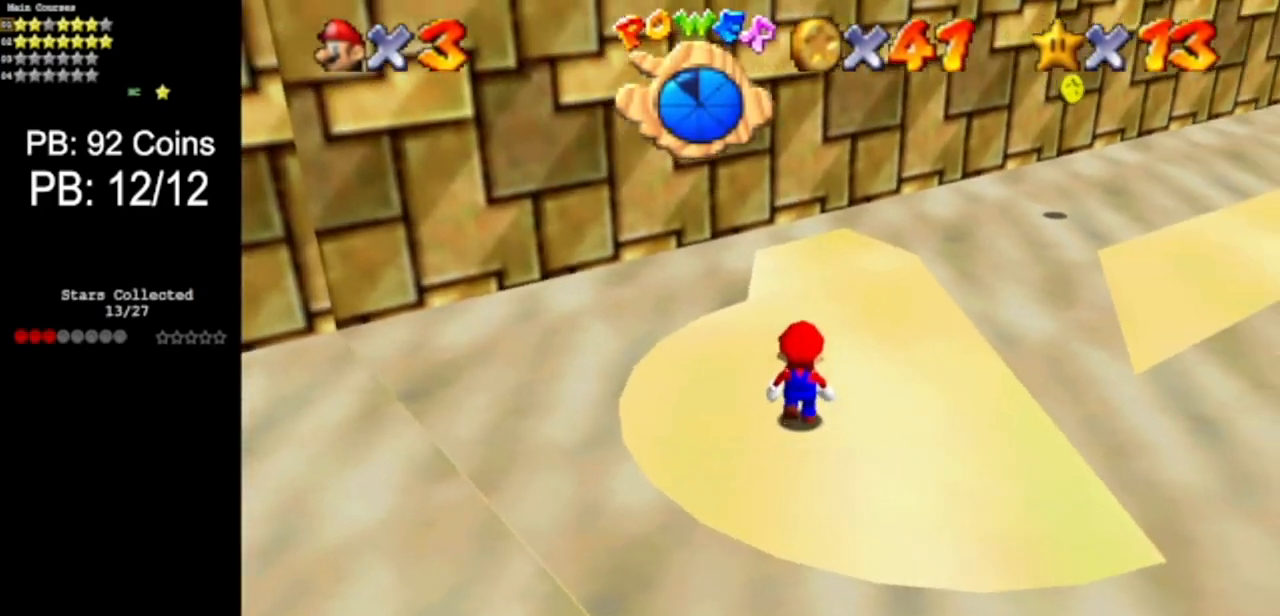
{"buttons": ["C_LEFT"], "left_stick": "center", "events": [[84, "C_DOWN", "up"], [117, "C_LEFT", "up"], [117, "left_stick", "center"], [184, "C_LEFT", "down"], [217, "C_DOWN", "down"], [384, "C_DOWN", "up"], [384, "C_LEFT", "up"], [484, "C_LEFT", "down"]]}
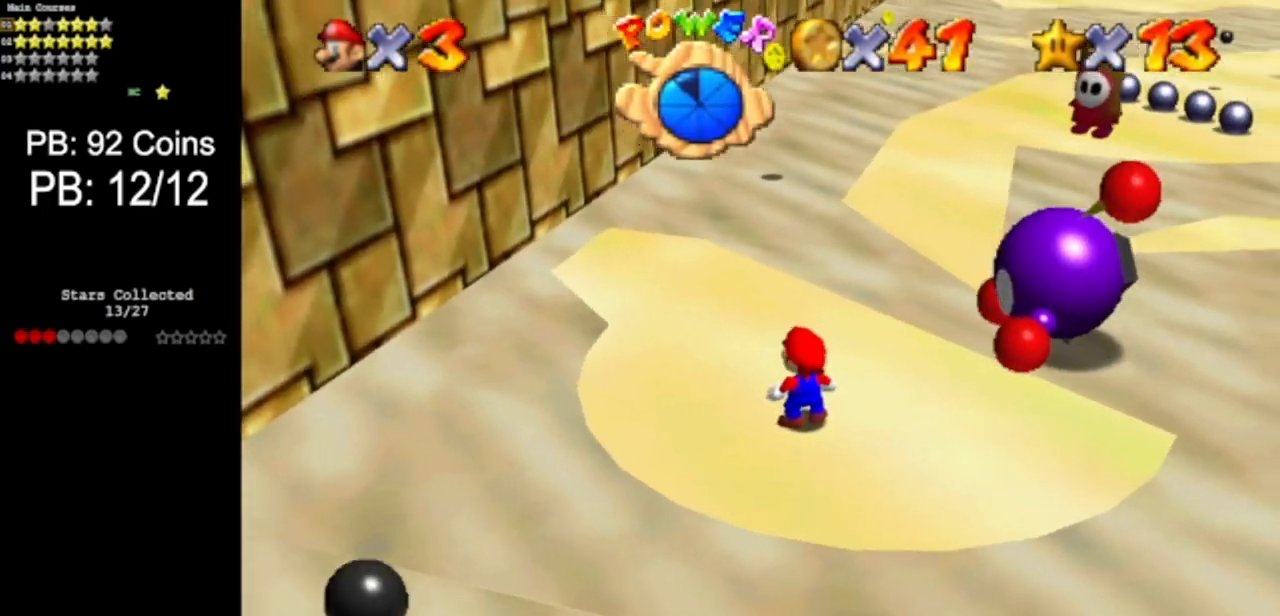
{"buttons": ["A"], "left_stick": "center", "events": [[17, "C_DOWN", "down"], [184, "C_DOWN", "up"], [184, "C_LEFT", "up"], [417, "A", "down"]]}
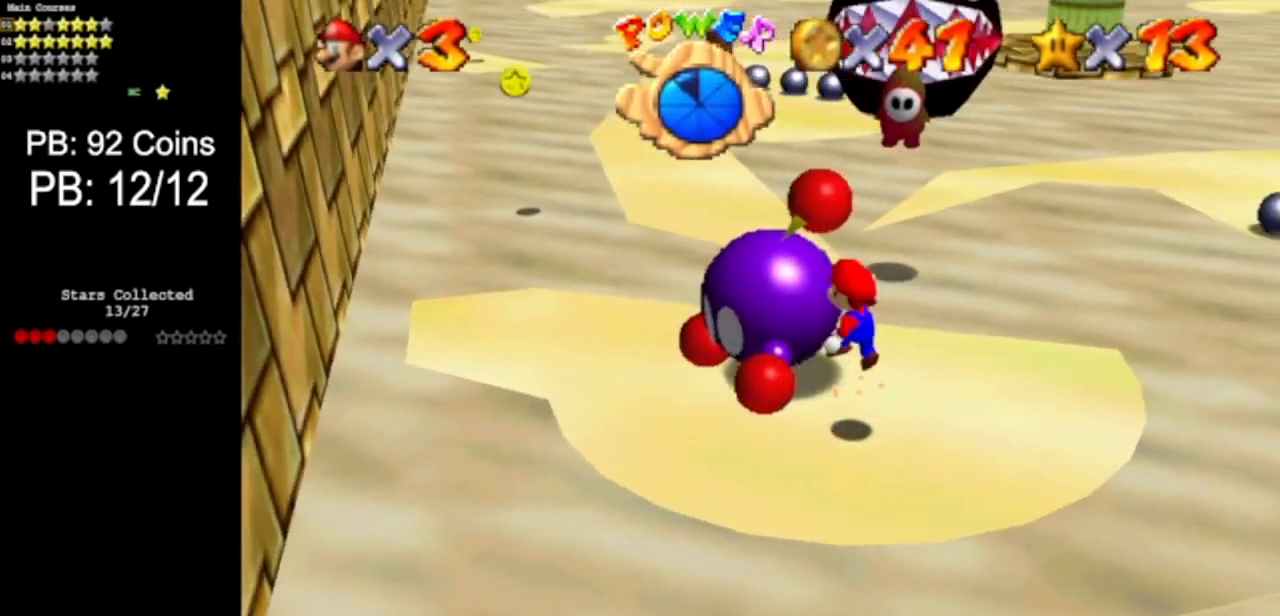
{"buttons": [], "left_stick": "left", "events": [[34, "left_stick", "down"], [67, "A", "up"], [151, "C_DOWN", "down"], [151, "C_RIGHT", "down"], [151, "left_stick", "up-left"], [317, "C_DOWN", "up"], [317, "C_RIGHT", "up"], [468, "left_stick", "left"]]}
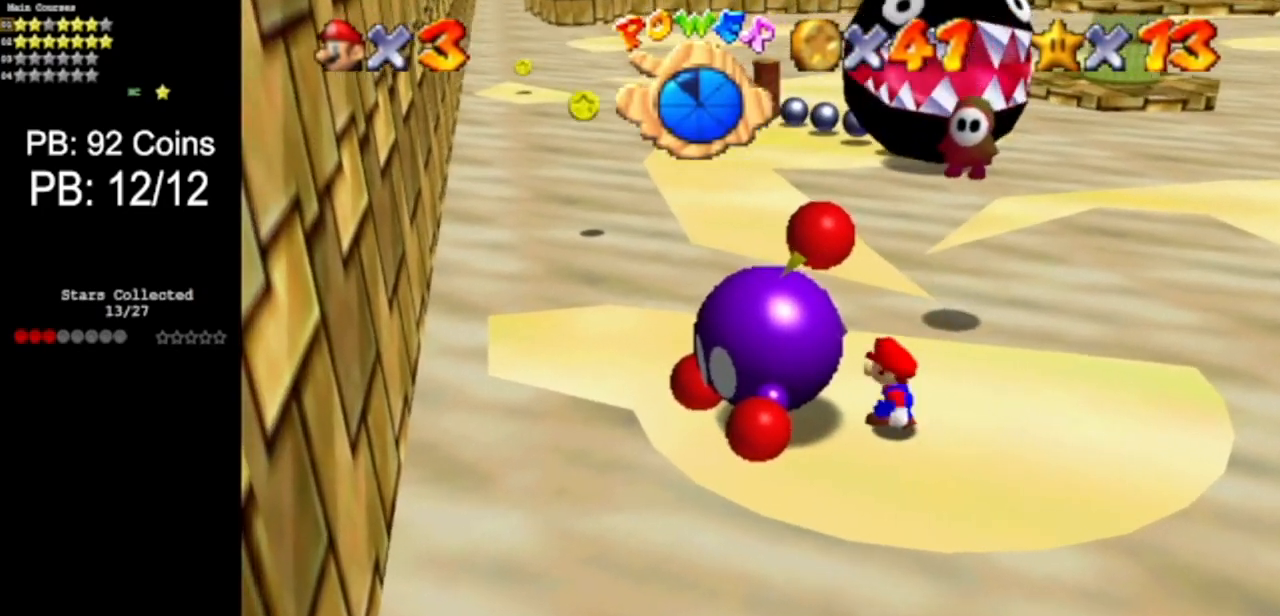
{"buttons": ["C_DOWN", "C_RIGHT"], "left_stick": "center", "events": [[133, "B", "down"], [133, "left_stick", "center"], [267, "B", "up"], [467, "C_DOWN", "down"], [467, "C_RIGHT", "down"]]}
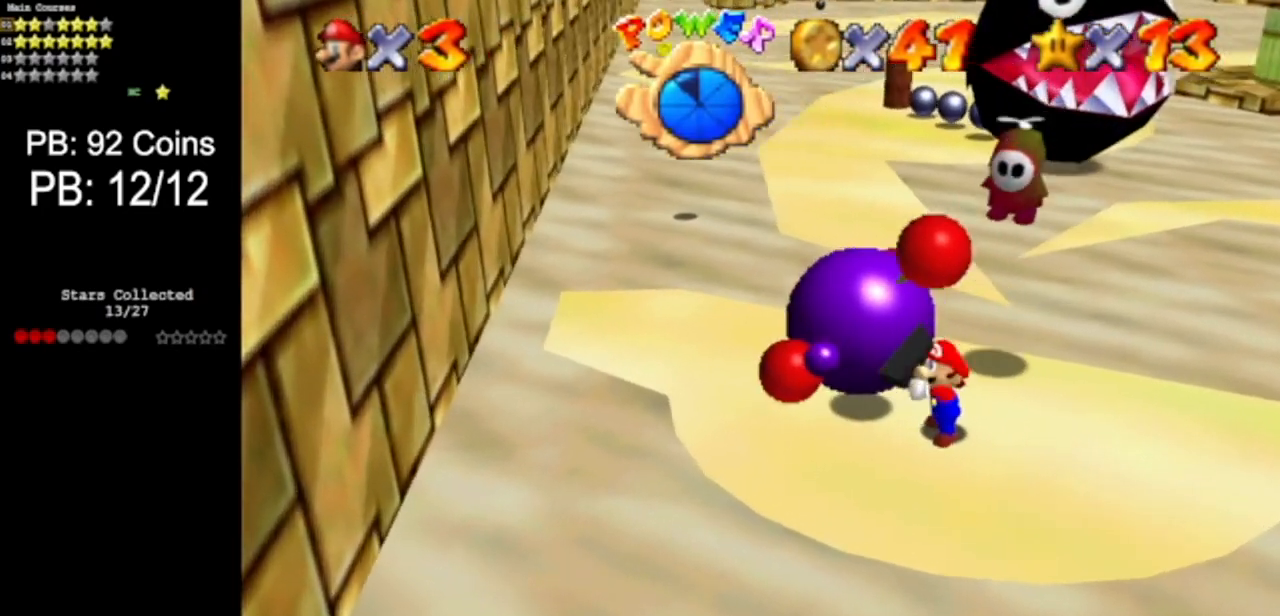
{"buttons": [], "left_stick": "center", "events": [[84, "C_DOWN", "up"], [117, "C_RIGHT", "up"]]}
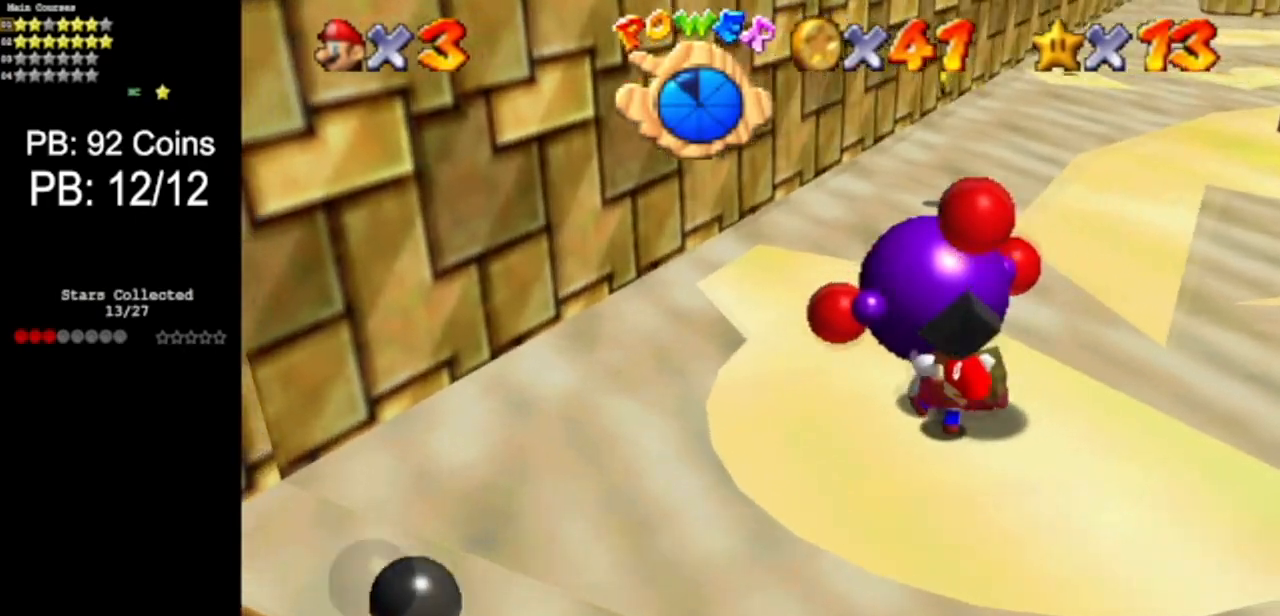
{"buttons": [], "left_stick": "center", "events": []}
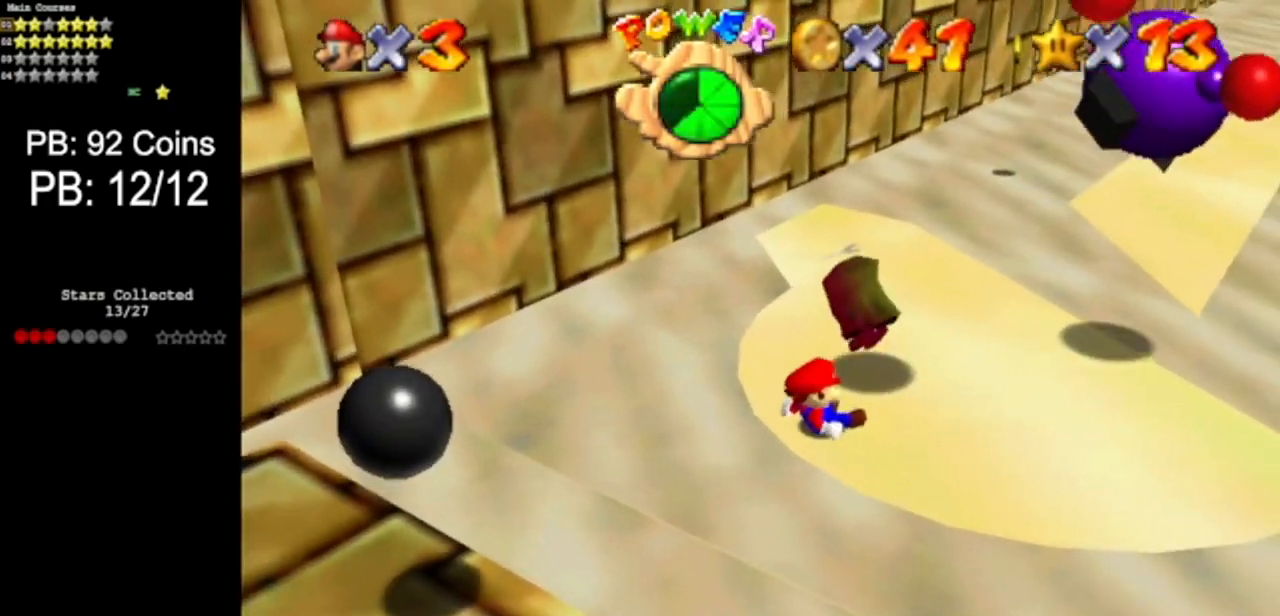
{"buttons": [], "left_stick": "right", "events": [[234, "left_stick", "up-right"], [451, "left_stick", "right"]]}
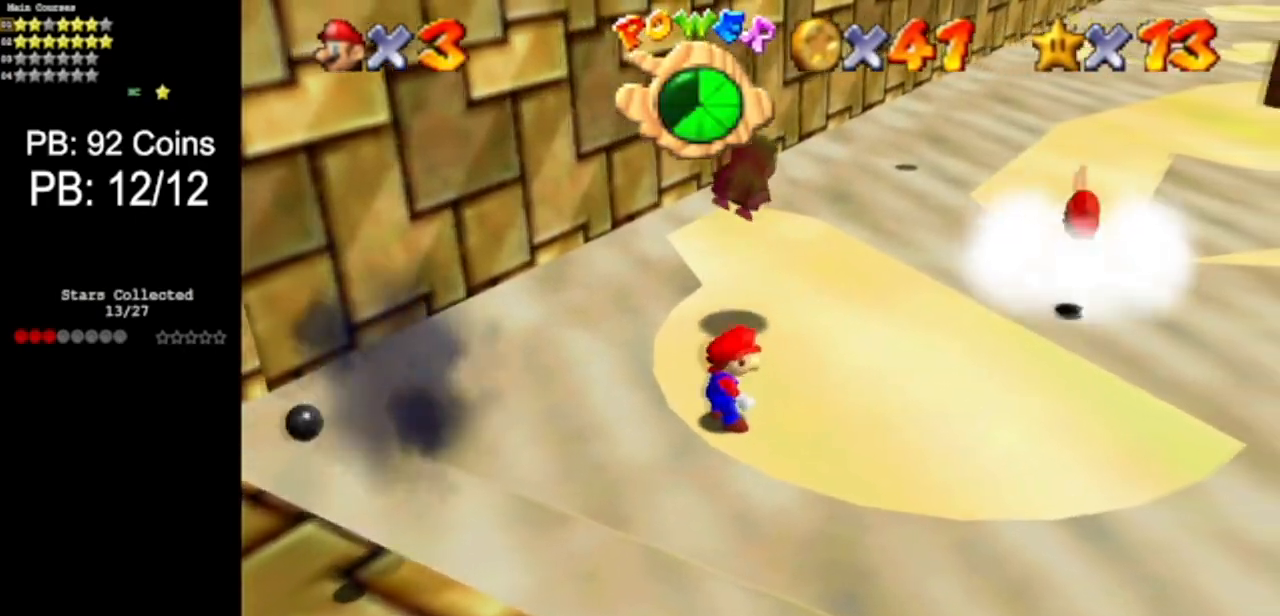
{"buttons": [], "left_stick": "right", "events": []}
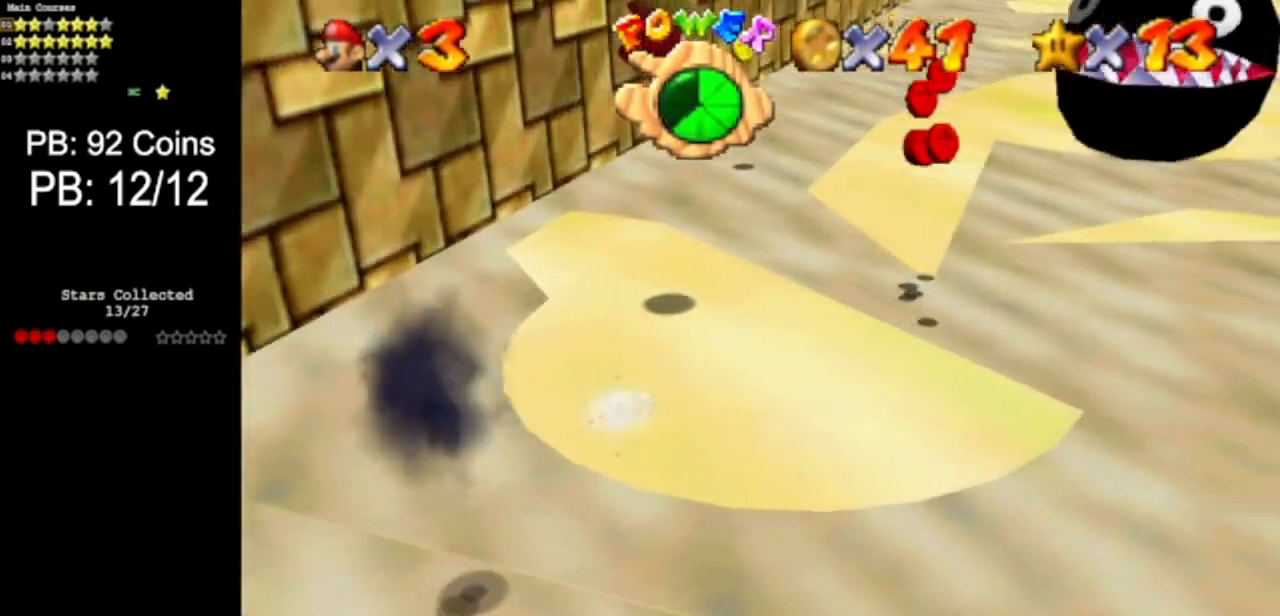
{"buttons": [], "left_stick": "up-right", "events": [[401, "left_stick", "up-right"]]}
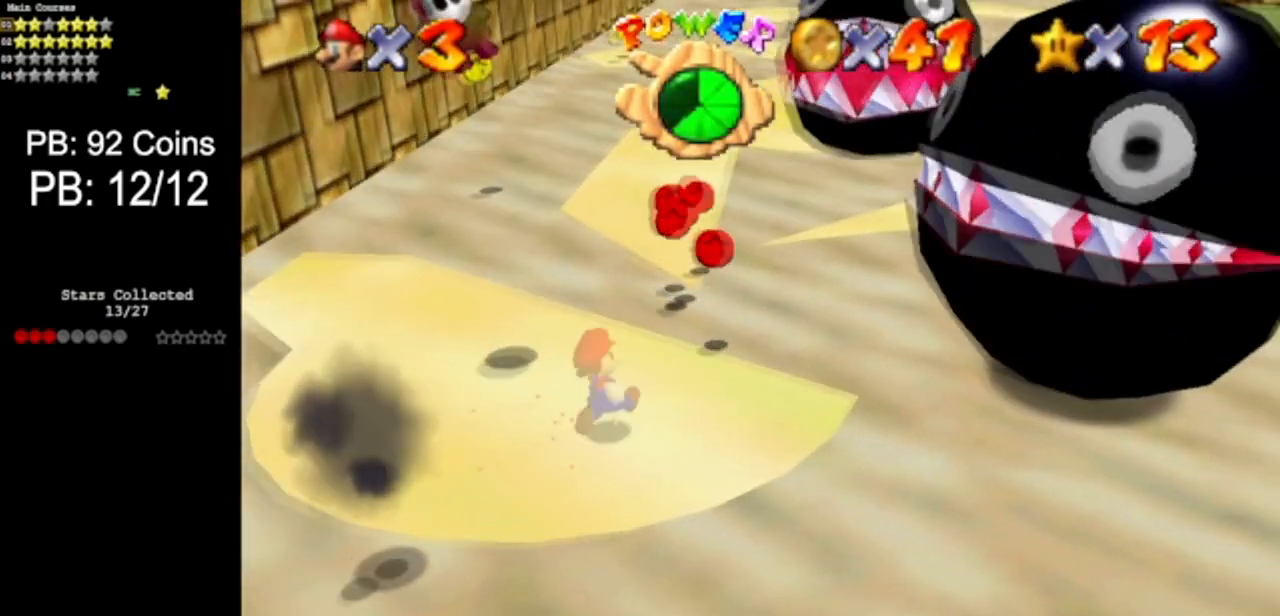
{"buttons": [], "left_stick": "up", "events": [[17, "left_stick", "up"], [117, "Z", "down"], [217, "B", "down"], [284, "B", "up"], [300, "Z", "up"], [300, "left_stick", "up-right"], [500, "left_stick", "up"]]}
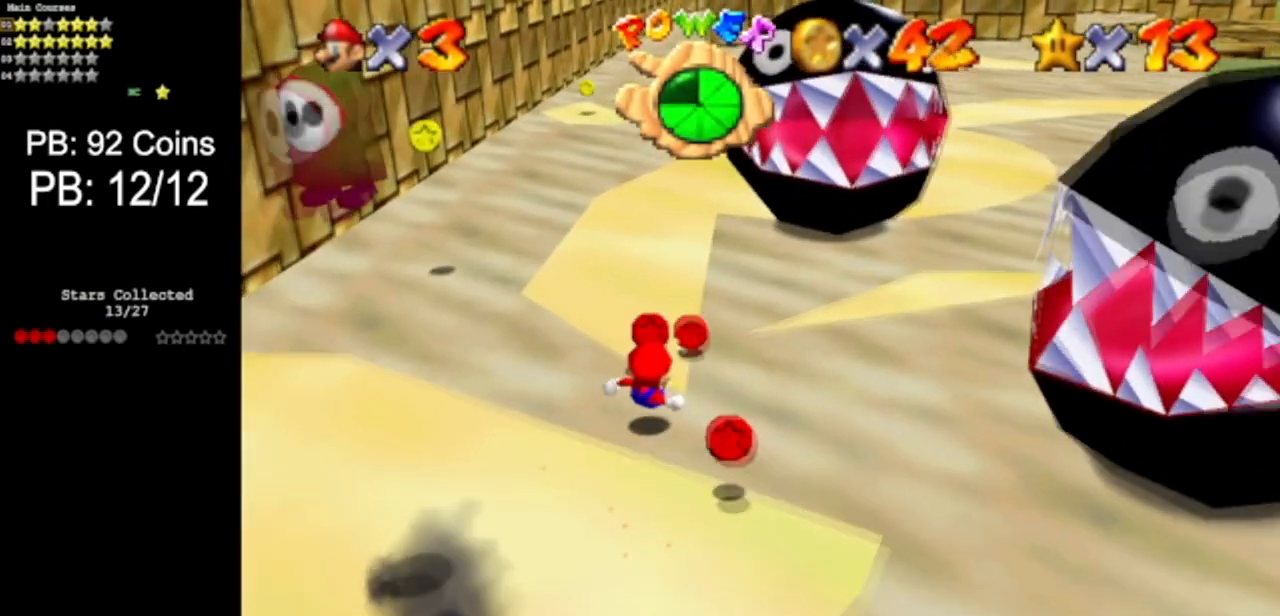
{"buttons": ["A"], "left_stick": "down", "events": [[251, "left_stick", "down"], [267, "A", "down"], [384, "A", "up"], [468, "A", "down"]]}
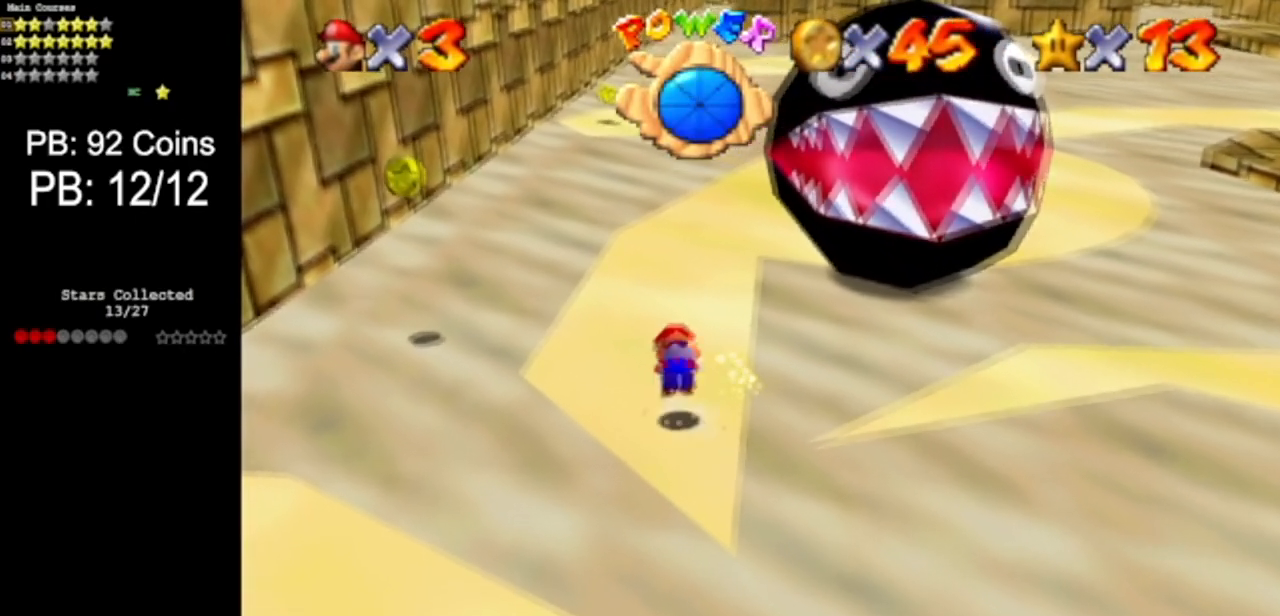
{"buttons": [], "left_stick": "center", "events": [[84, "A", "up"], [184, "left_stick", "center"]]}
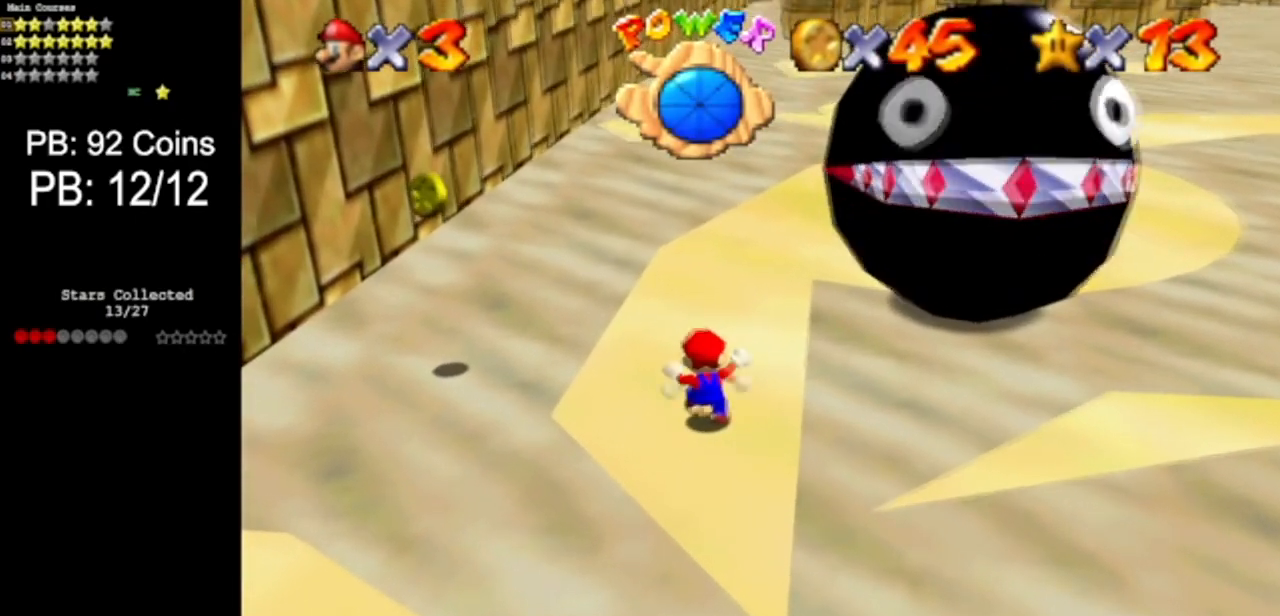
{"buttons": [], "left_stick": "down", "events": [[367, "left_stick", "down"]]}
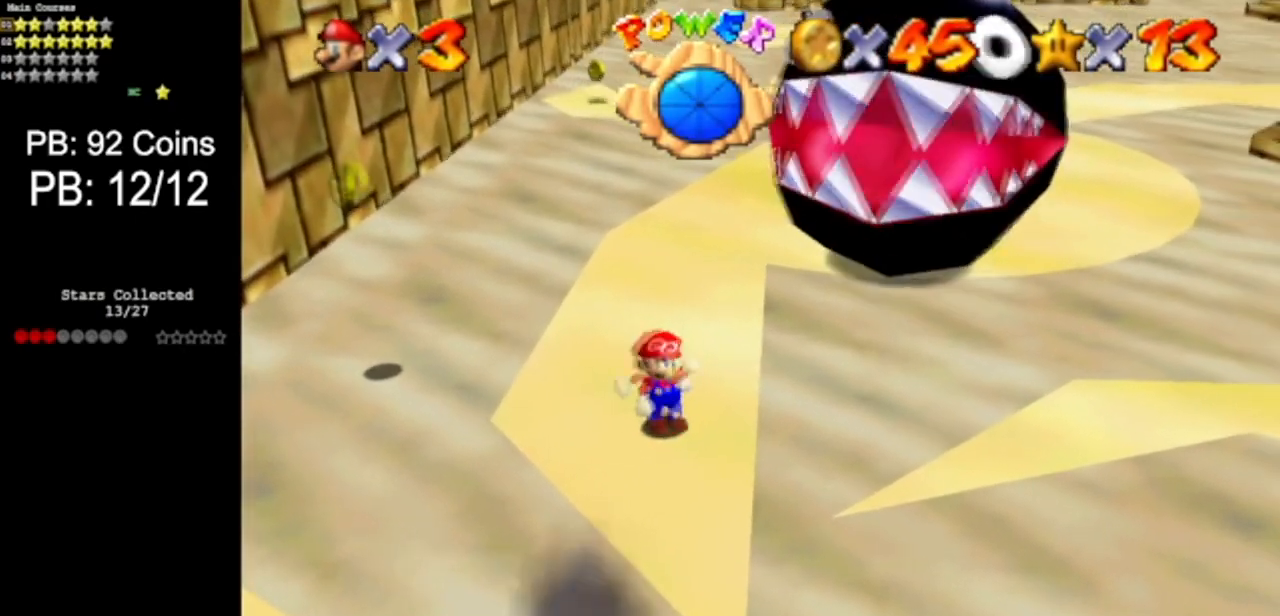
{"buttons": ["A"], "left_stick": "down", "events": [[234, "A", "down"]]}
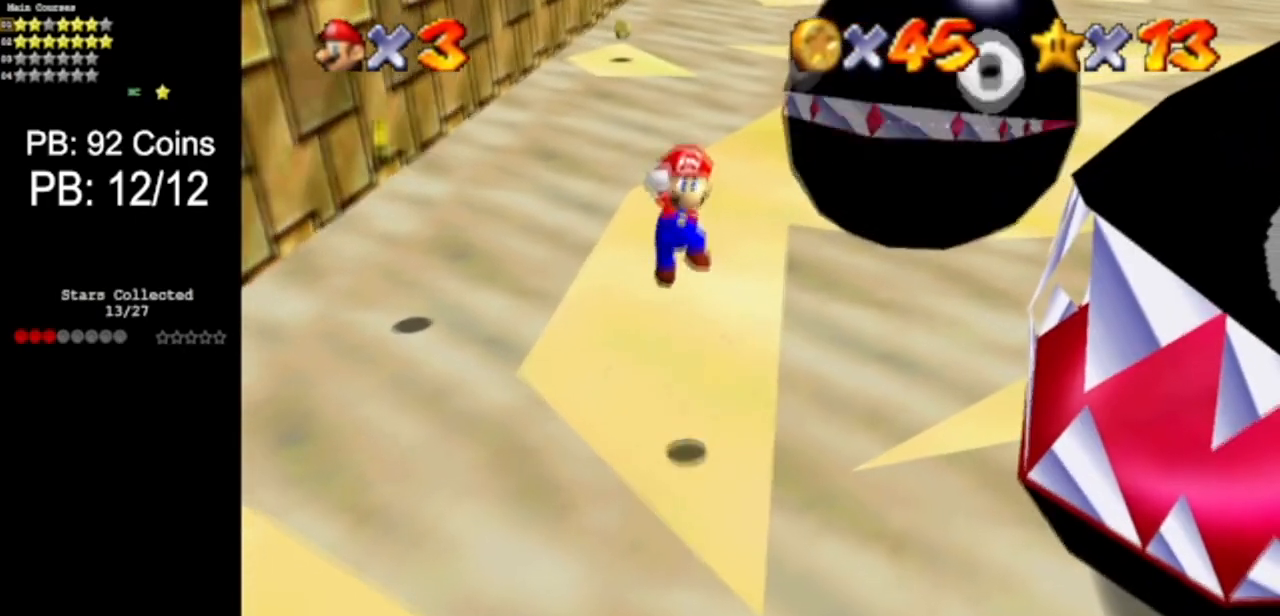
{"buttons": [], "left_stick": "up-left", "events": [[83, "left_stick", "down-left"], [100, "A", "up"], [300, "B", "down"], [333, "left_stick", "up-left"], [450, "B", "up"]]}
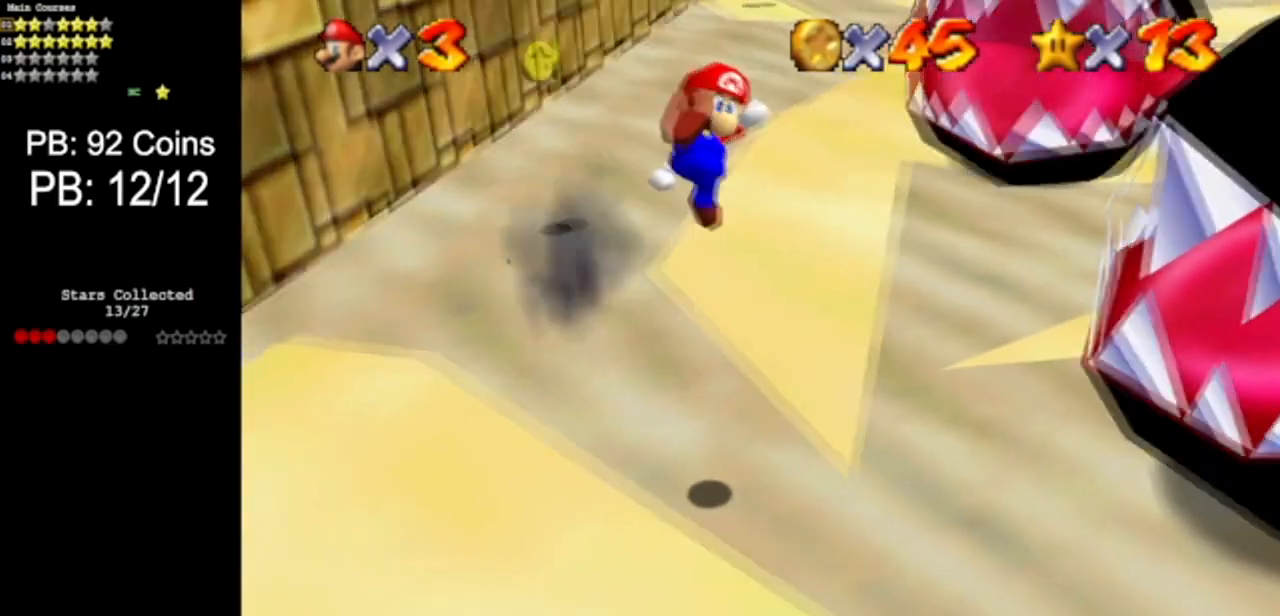
{"buttons": [], "left_stick": "center", "events": [[84, "left_stick", "down"], [484, "left_stick", "center"]]}
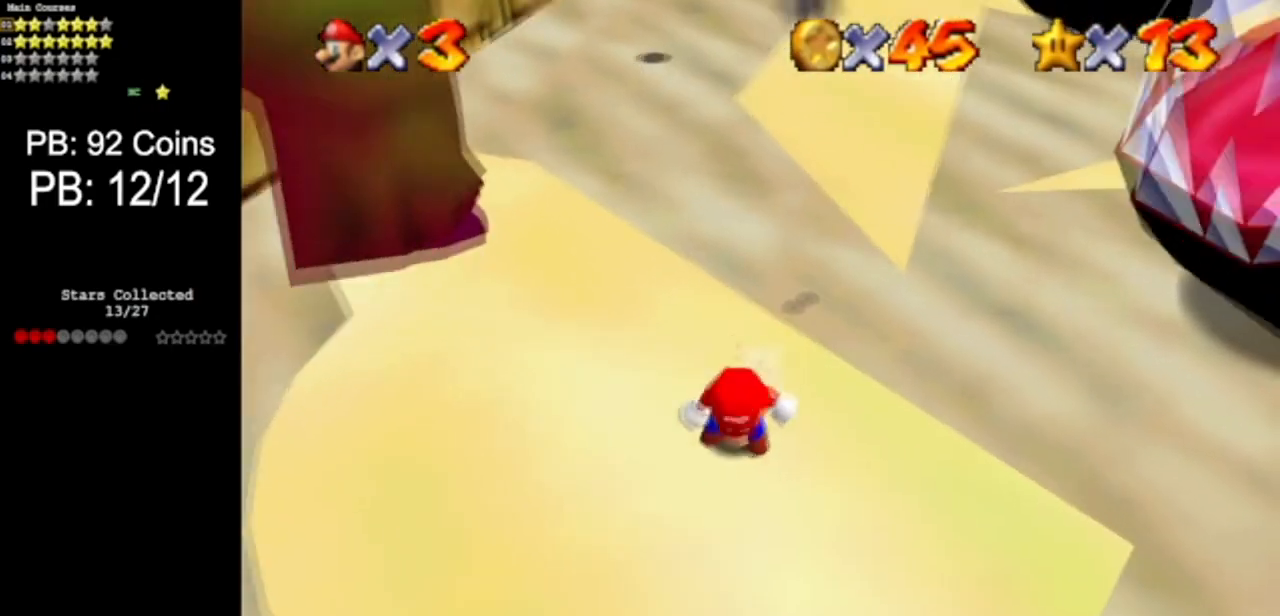
{"buttons": [], "left_stick": "center", "events": [[133, "left_stick", "down-left"], [500, "left_stick", "center"]]}
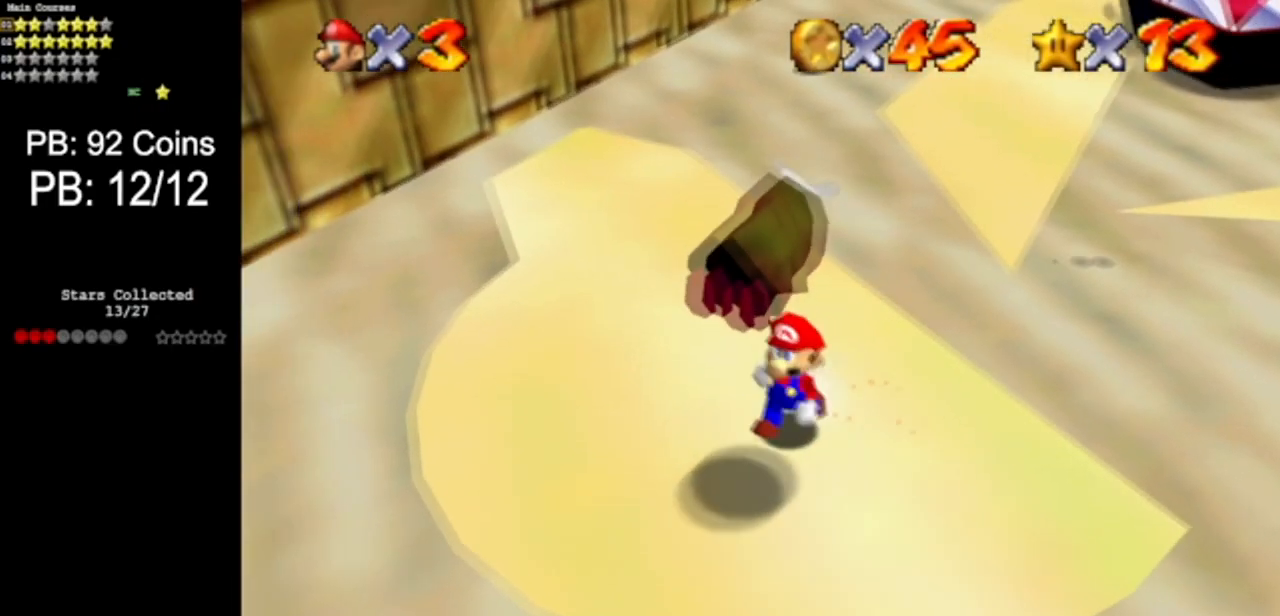
{"buttons": [], "left_stick": "center", "events": [[100, "A", "down"], [100, "Z", "down"], [184, "A", "up"], [284, "Z", "up"]]}
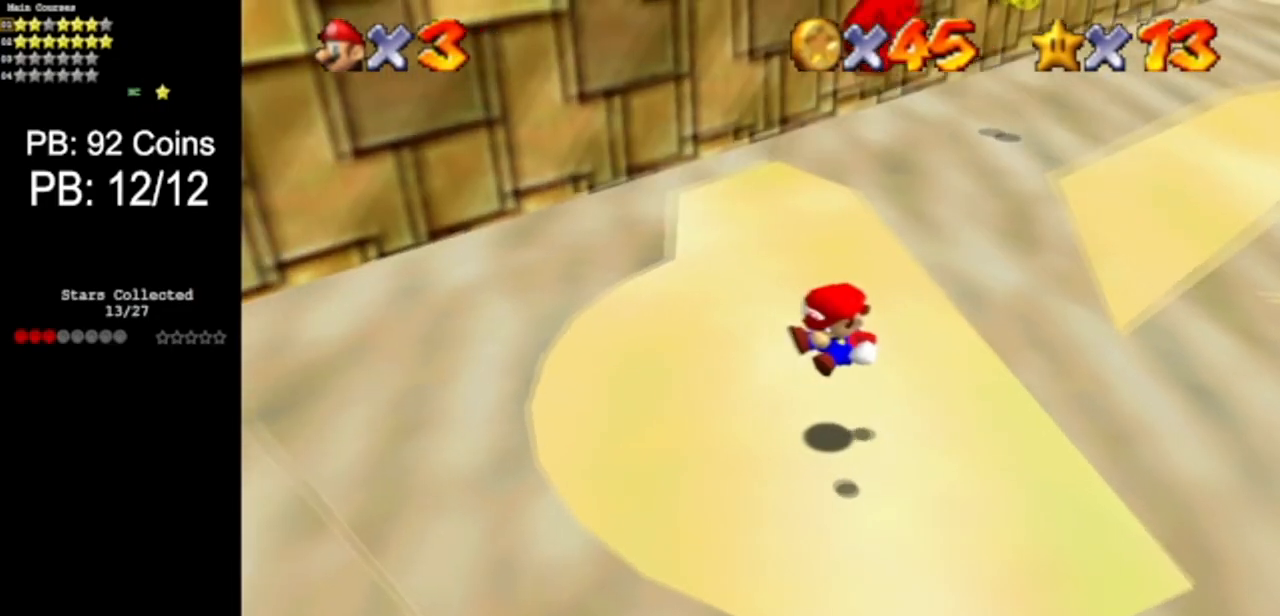
{"buttons": [], "left_stick": "down", "events": [[233, "left_stick", "down"]]}
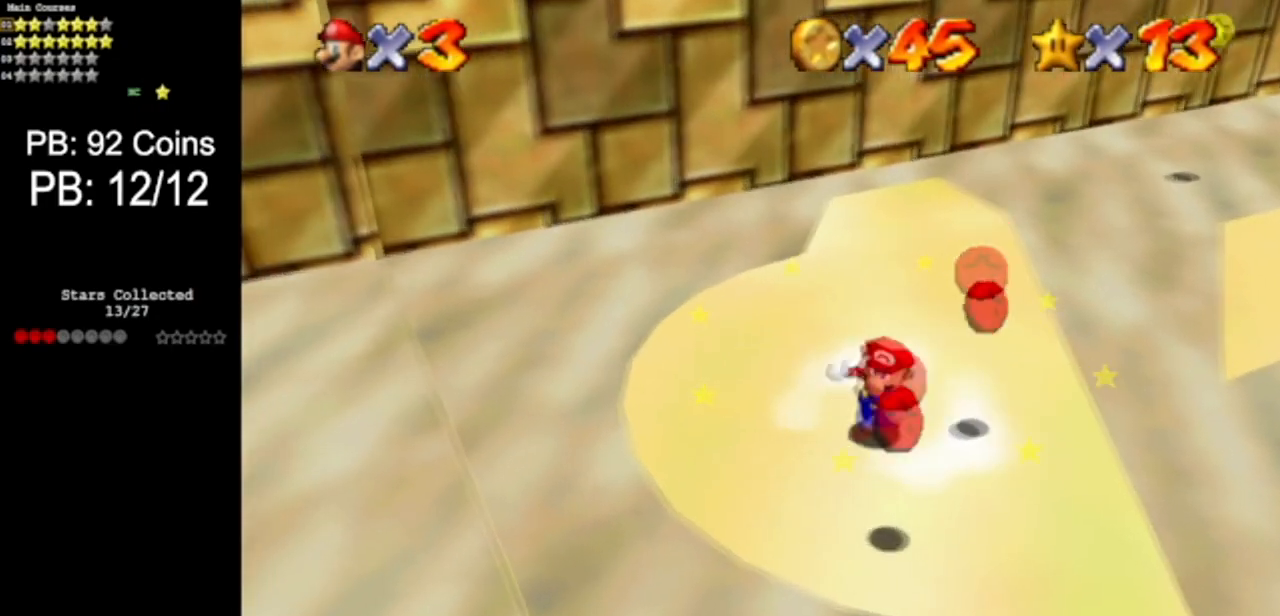
{"buttons": [], "left_stick": "up", "events": [[117, "left_stick", "down-right"], [134, "A", "down"], [217, "A", "up"], [434, "left_stick", "up"]]}
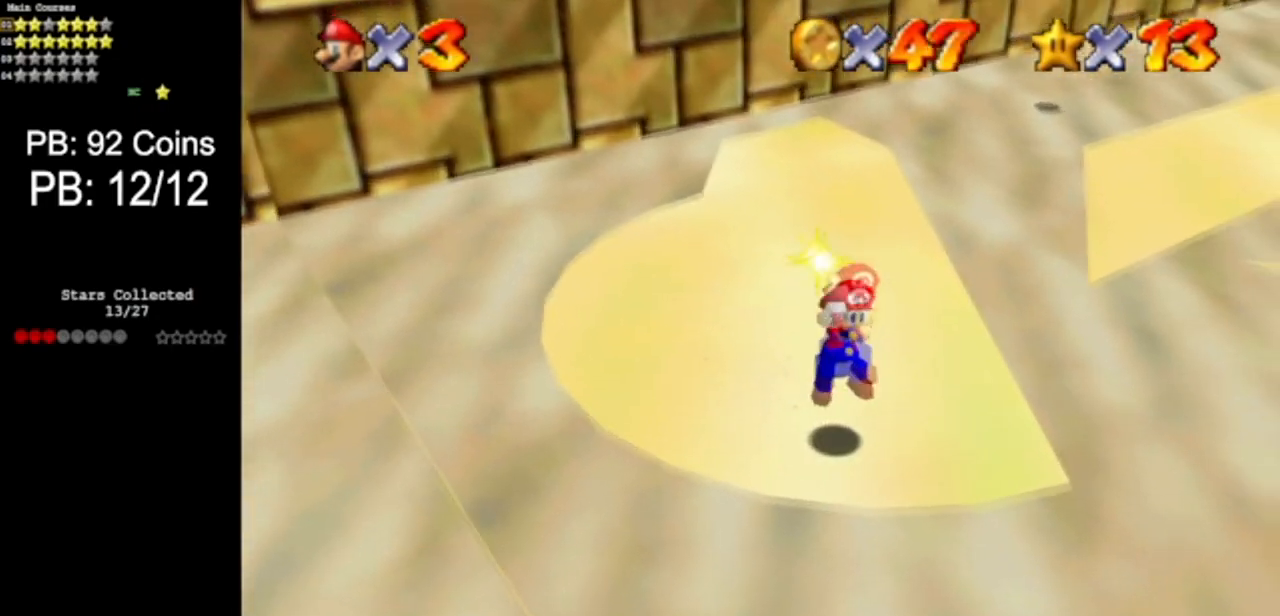
{"buttons": ["C_DOWN", "C_RIGHT"], "left_stick": "up", "events": [[67, "left_stick", "left"], [133, "A", "down"], [267, "left_stick", "up"], [384, "A", "up"], [484, "C_DOWN", "down"], [484, "C_RIGHT", "down"]]}
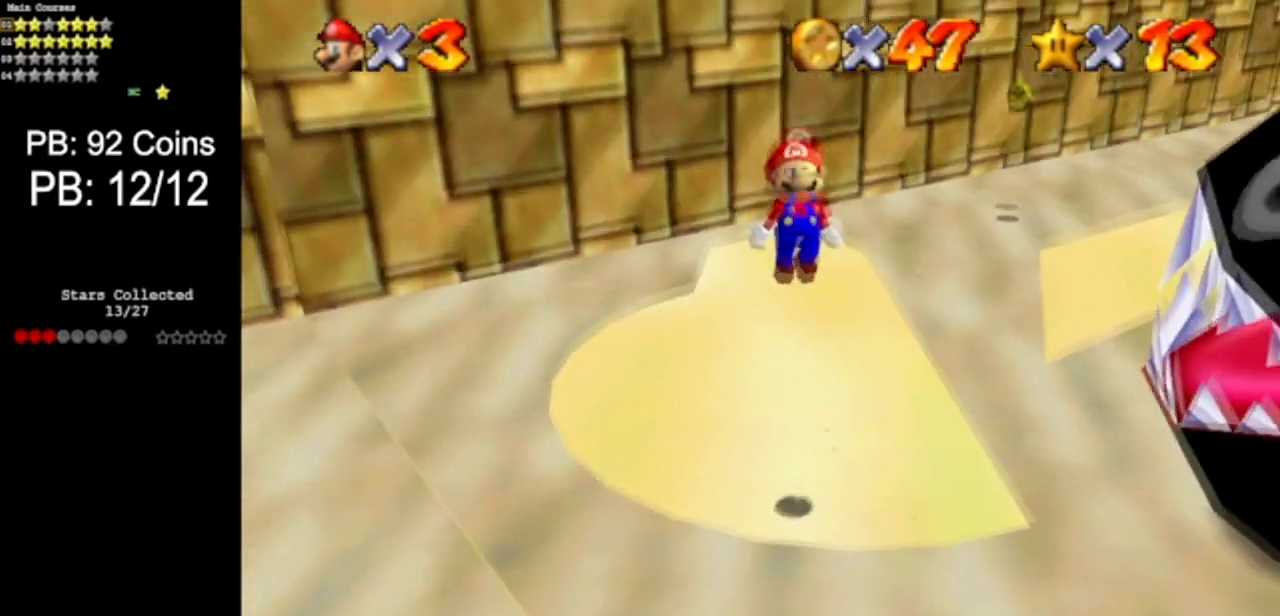
{"buttons": [], "left_stick": "center", "events": [[84, "left_stick", "up-right"], [184, "C_RIGHT", "up"], [201, "C_DOWN", "up"], [251, "C_RIGHT", "down"], [284, "C_DOWN", "down"], [401, "C_RIGHT", "up"], [417, "C_DOWN", "up"], [467, "left_stick", "center"]]}
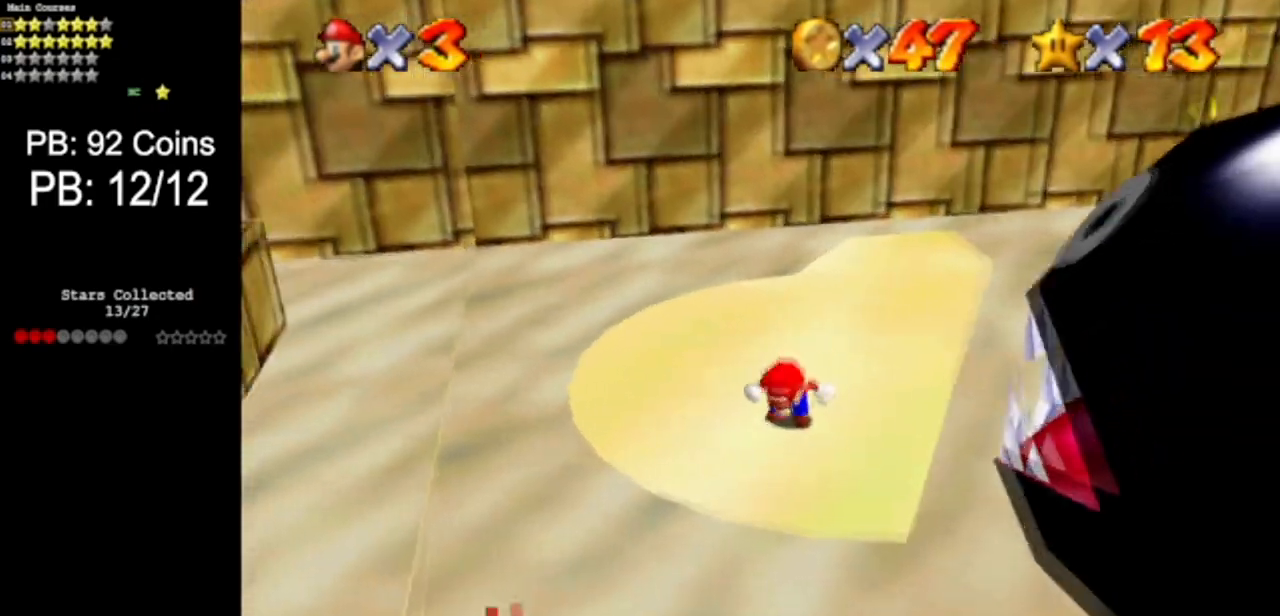
{"buttons": [], "left_stick": "center", "events": []}
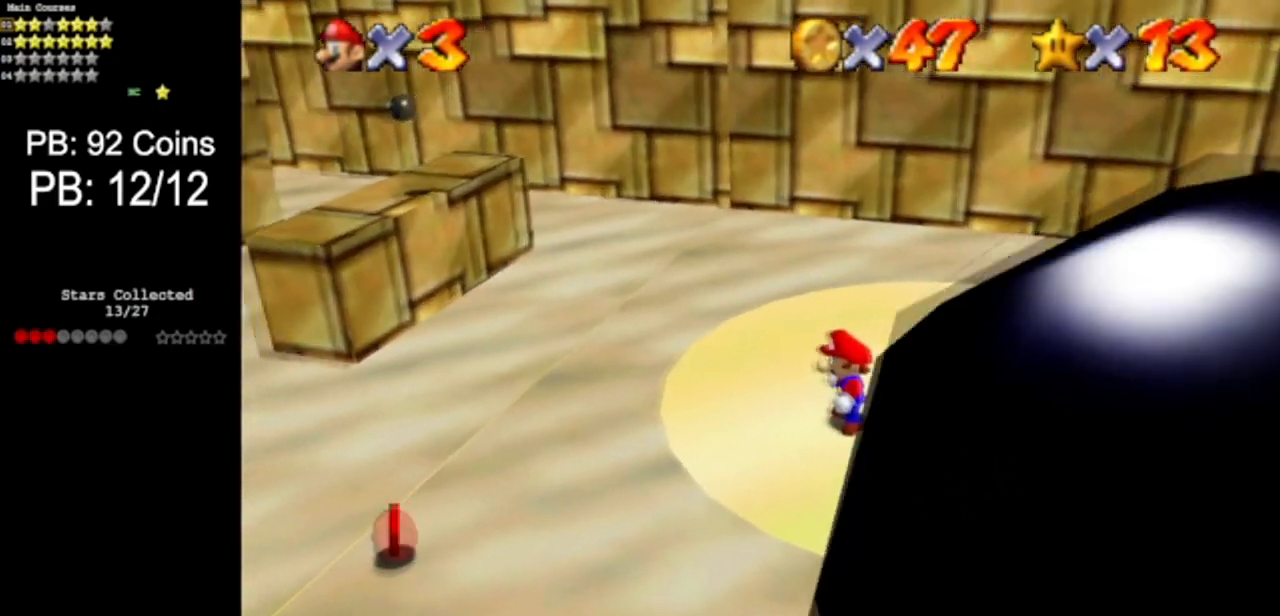
{"buttons": ["A"], "left_stick": "right", "events": [[217, "left_stick", "up-left"], [301, "left_stick", "center"], [351, "A", "down"], [451, "left_stick", "right"]]}